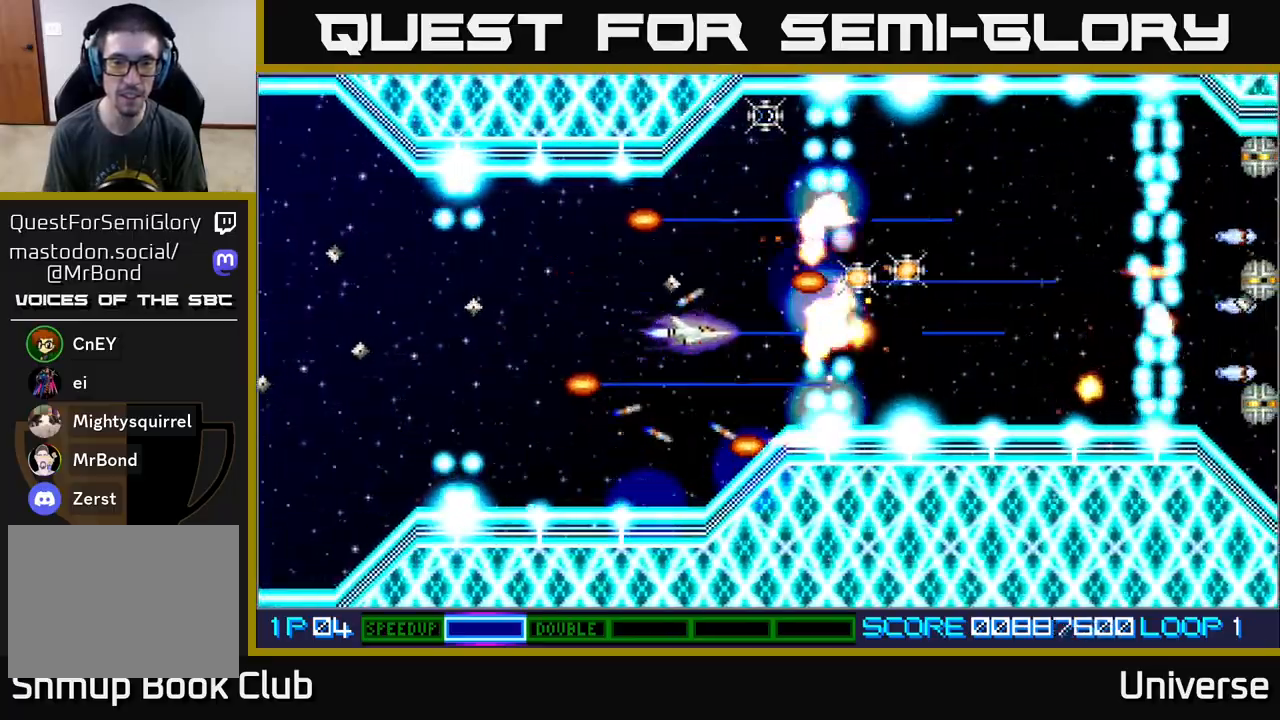
Gameplay with a controller (Xbox layout); each line is a JSON object with the inputs held at the frame after it. "events" lists button and stick changes between this image and that frame as [ms after this image, input, new state], when the widget could be followed in between. Not read: left_stick right_stick.
{"buttons": ["A", "DPAD_DOWN"], "events": [[17, "DPAD_RIGHT", "down"], [50, "DPAD_UP", "down"], [67, "DPAD_RIGHT", "up"], [200, "DPAD_LEFT", "down"], [250, "DPAD_UP", "up"], [267, "DPAD_LEFT", "up"], [500, "DPAD_DOWN", "down"]]}
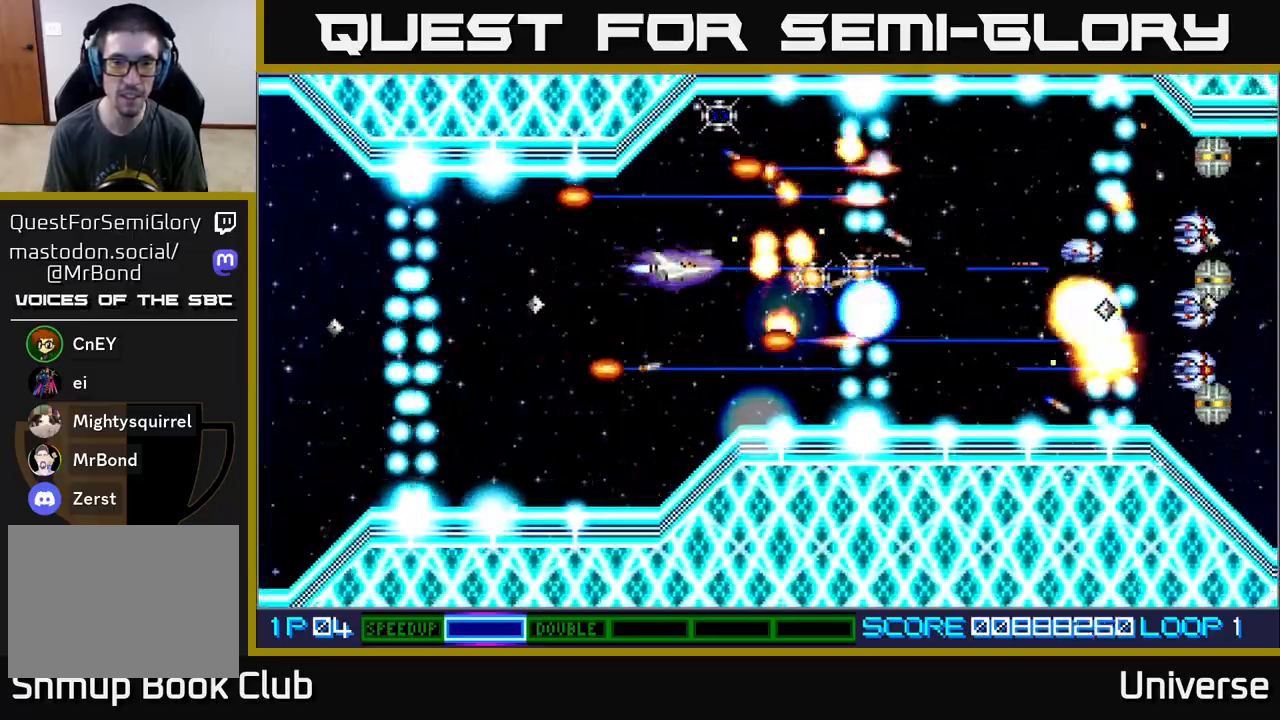
{"buttons": ["A"], "events": [[50, "DPAD_DOWN", "up"], [50, "DPAD_LEFT", "down"], [133, "DPAD_LEFT", "up"], [367, "DPAD_LEFT", "down"], [483, "DPAD_LEFT", "up"]]}
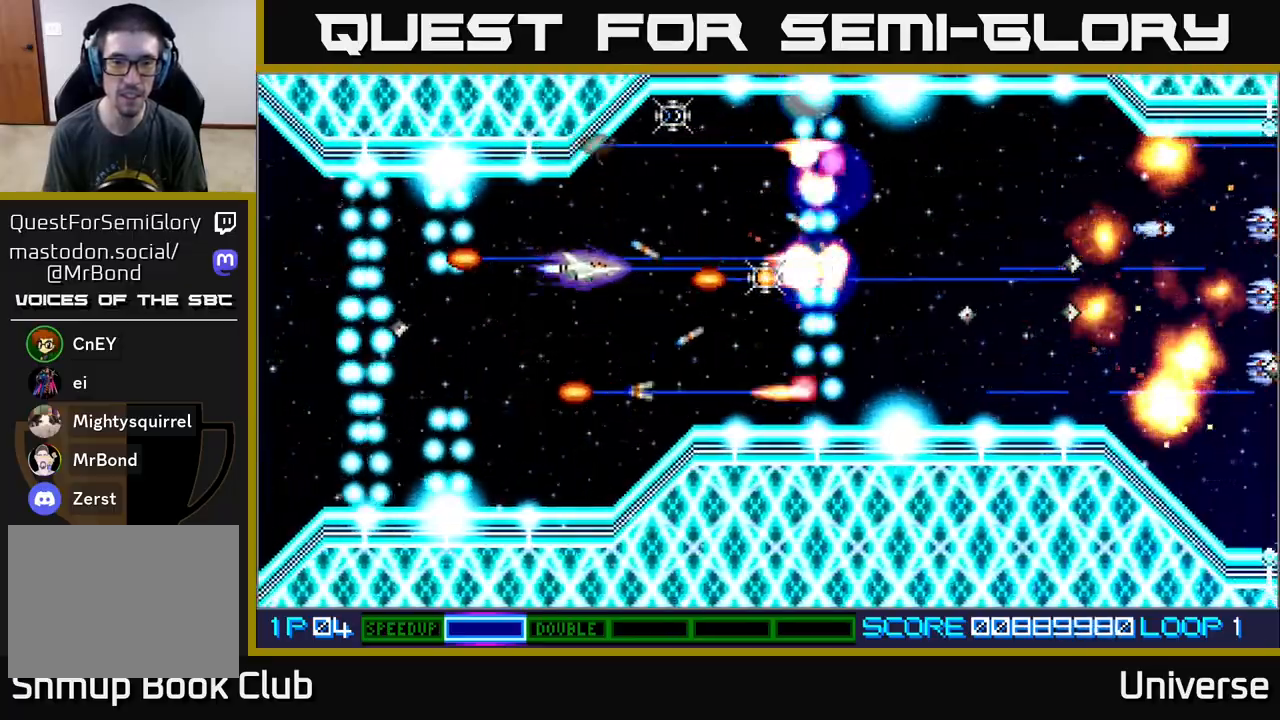
{"buttons": ["A"], "events": []}
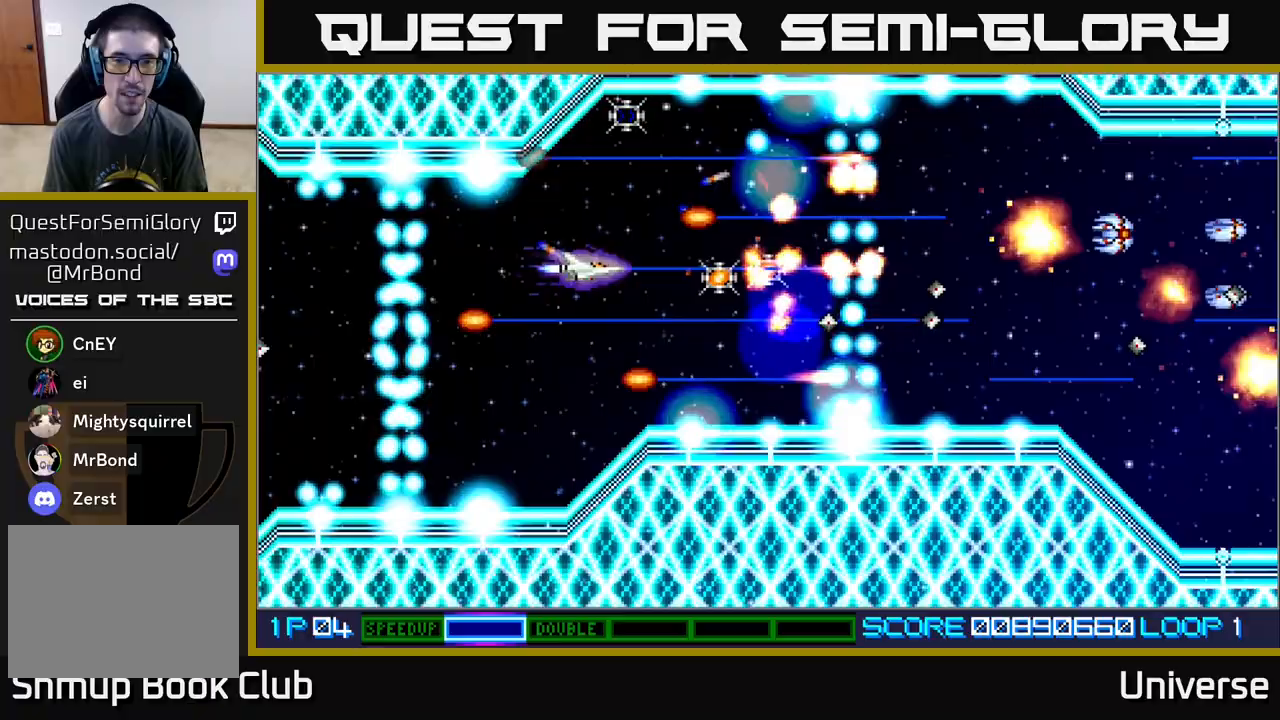
{"buttons": ["A"], "events": [[317, "DPAD_LEFT", "down"], [467, "DPAD_LEFT", "up"]]}
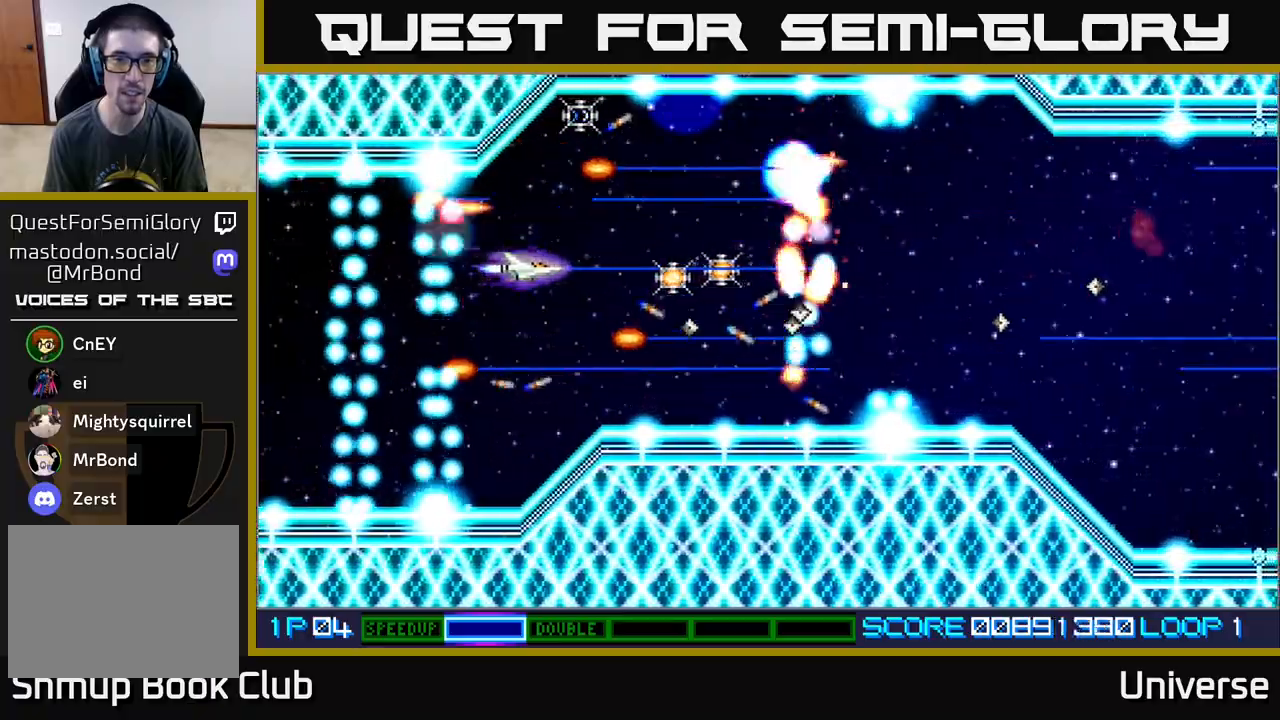
{"buttons": ["A"], "events": []}
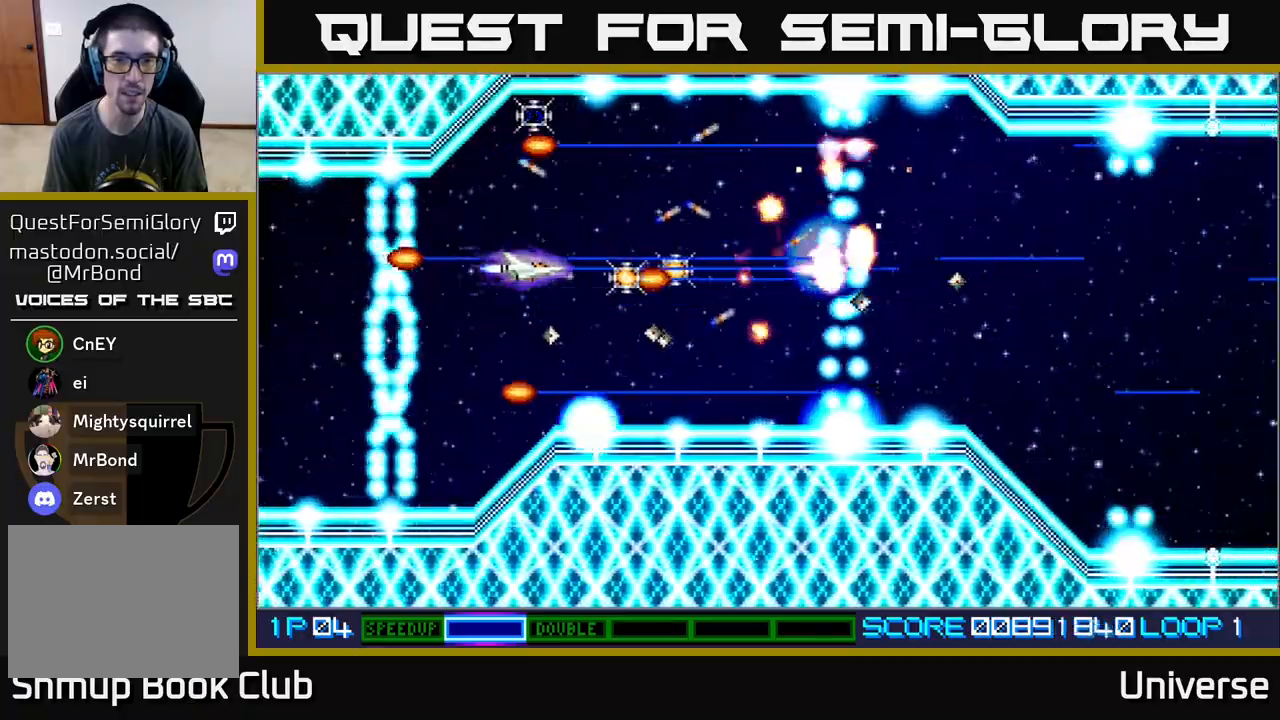
{"buttons": ["A"], "events": [[267, "DPAD_RIGHT", "down"], [500, "DPAD_RIGHT", "up"]]}
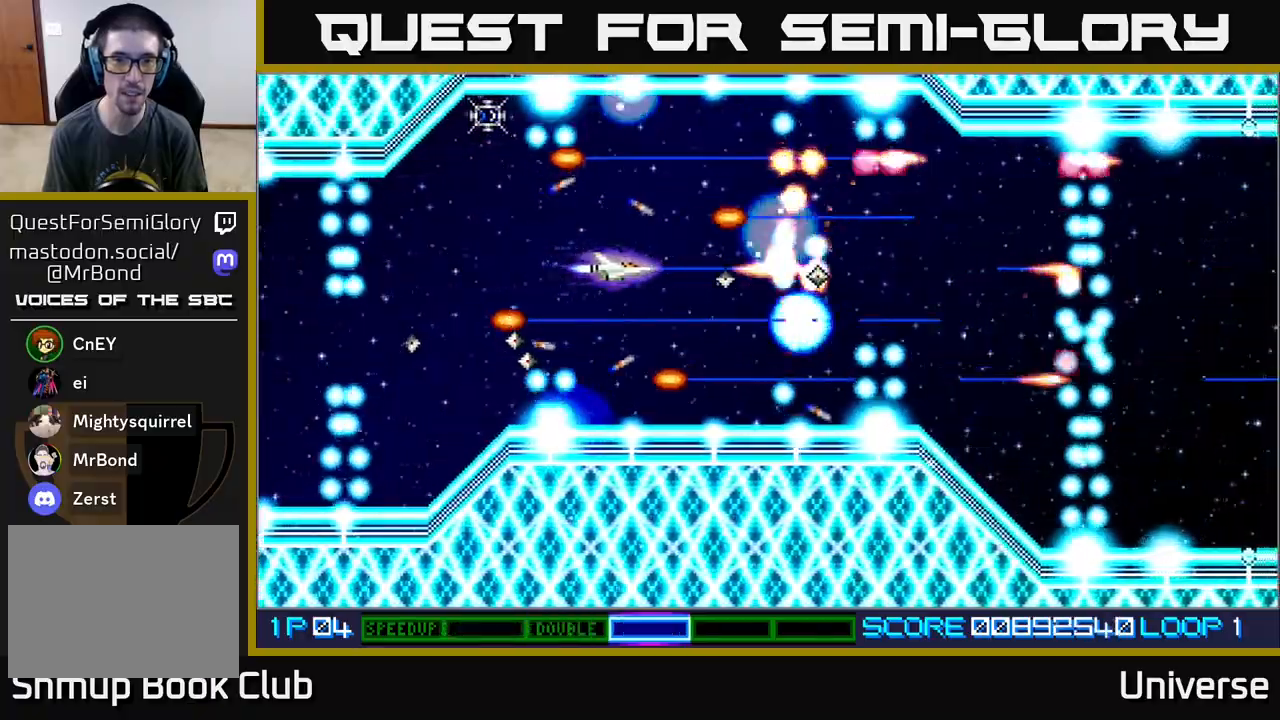
{"buttons": ["A"], "events": [[150, "DPAD_LEFT", "down"], [267, "DPAD_LEFT", "up"], [350, "DPAD_DOWN", "down"], [433, "DPAD_RIGHT", "down"], [450, "DPAD_DOWN", "up"], [483, "DPAD_RIGHT", "up"]]}
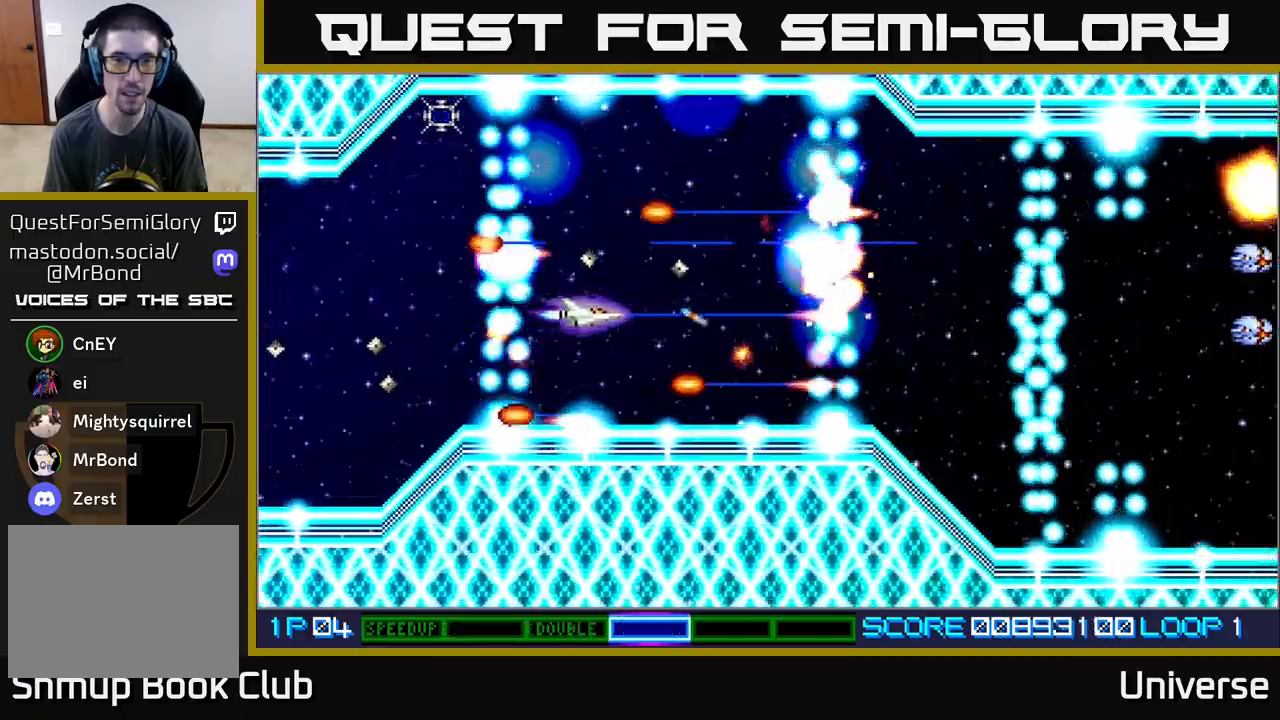
{"buttons": ["A"], "events": [[183, "DPAD_RIGHT", "down"], [367, "DPAD_RIGHT", "up"], [383, "DPAD_UP", "down"], [500, "DPAD_UP", "up"]]}
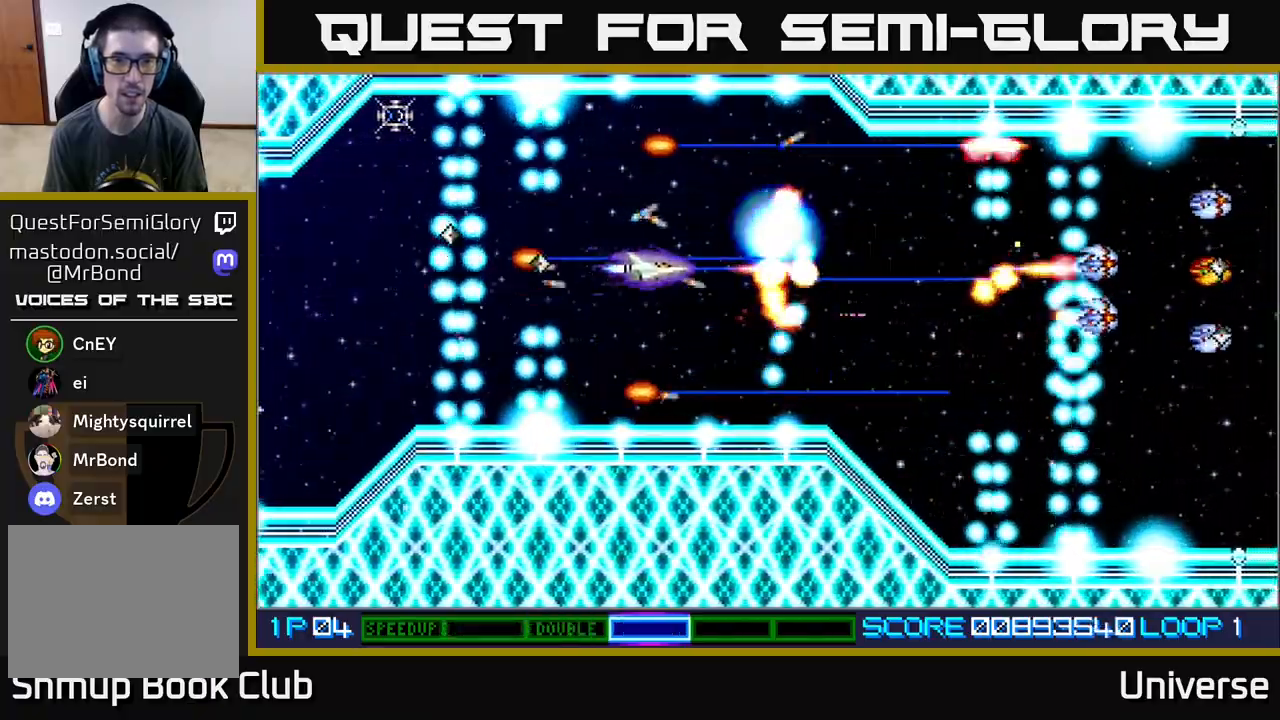
{"buttons": ["A"], "events": []}
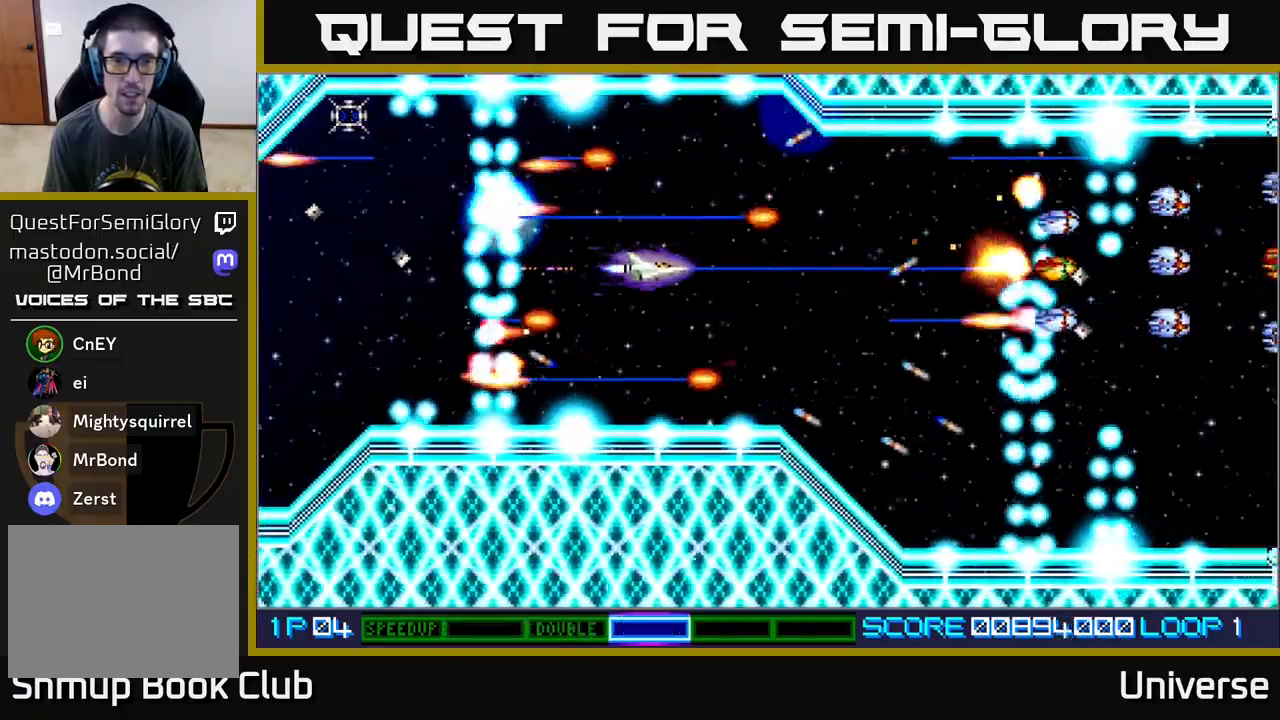
{"buttons": ["A"], "events": [[67, "DPAD_RIGHT", "down"], [283, "DPAD_RIGHT", "up"]]}
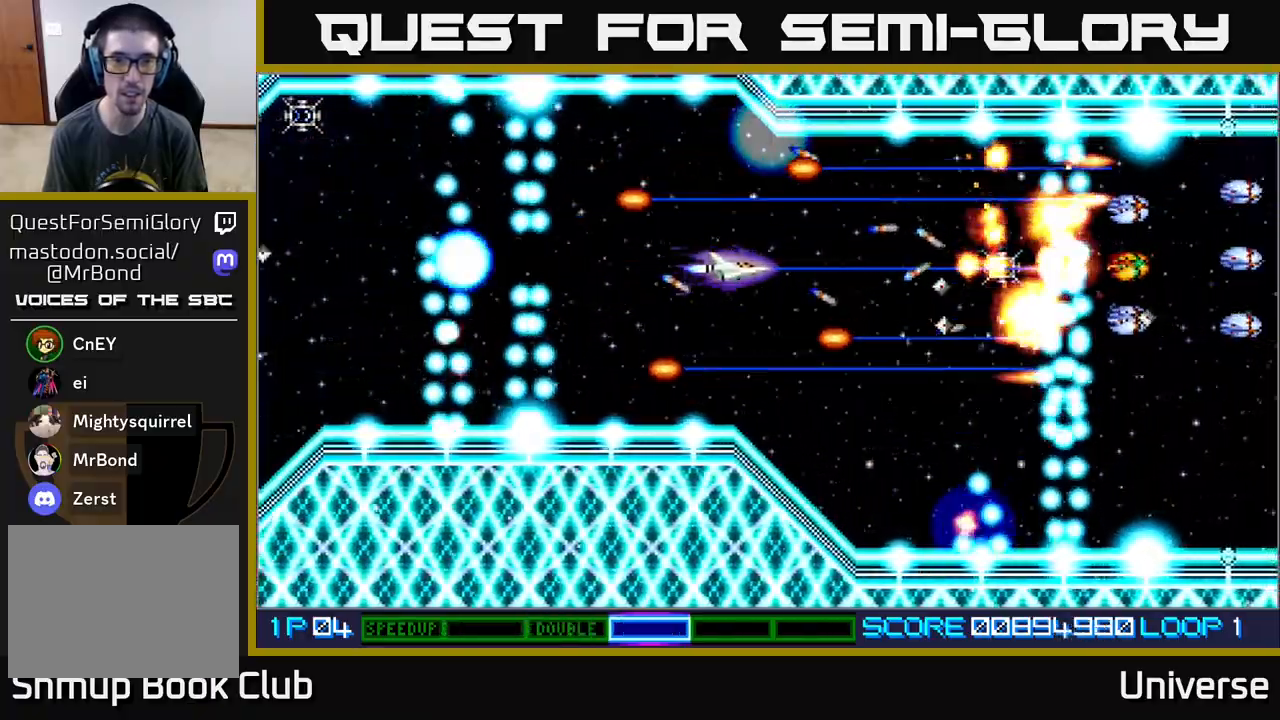
{"buttons": ["A"], "events": [[217, "DPAD_DOWN", "down"], [317, "DPAD_DOWN", "up"]]}
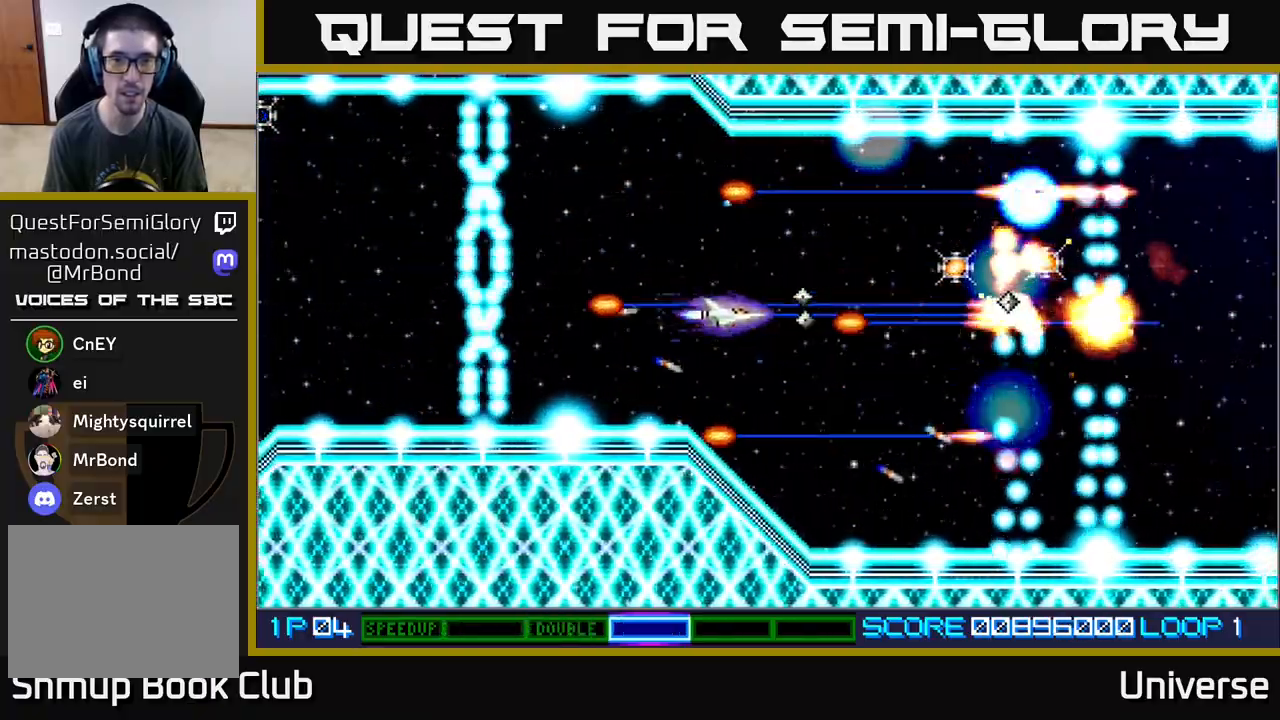
{"buttons": ["A", "DPAD_DOWN"], "events": [[17, "DPAD_LEFT", "down"], [117, "DPAD_UP", "down"], [183, "DPAD_LEFT", "up"], [283, "DPAD_RIGHT", "down"], [350, "DPAD_UP", "up"], [417, "DPAD_DOWN", "down"], [467, "DPAD_RIGHT", "up"]]}
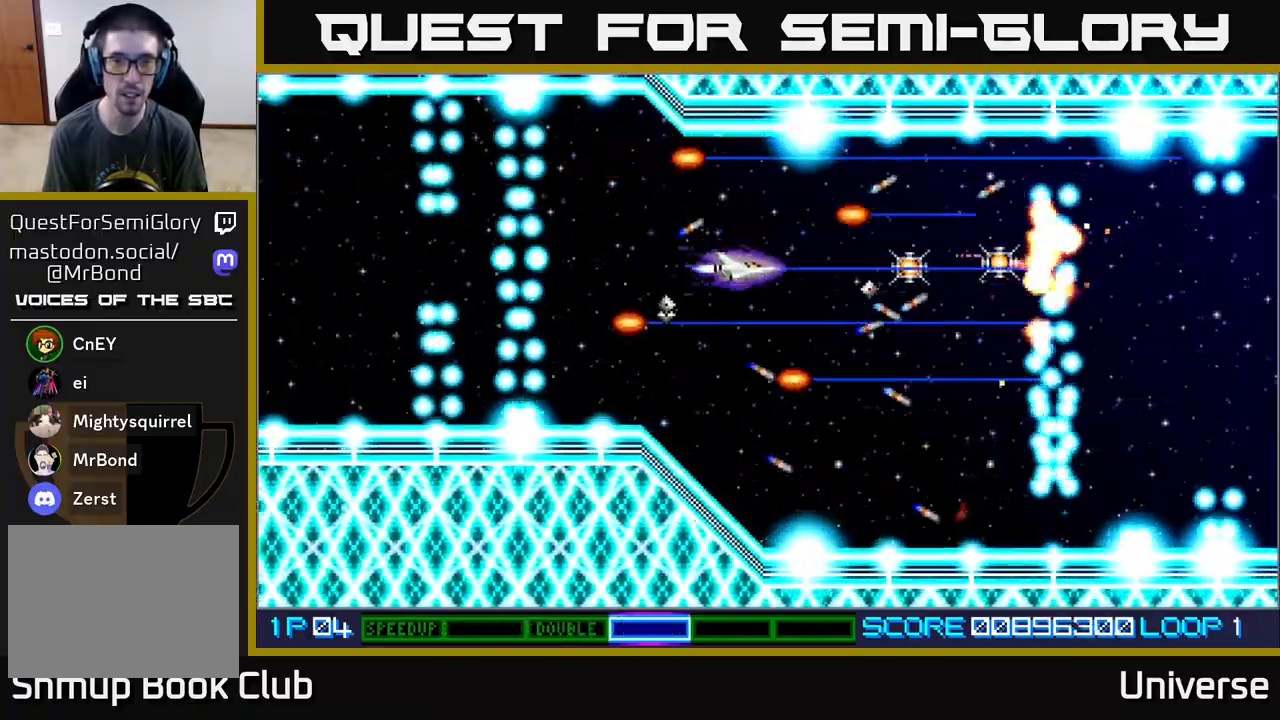
{"buttons": ["A"], "events": [[133, "DPAD_DOWN", "up"], [150, "DPAD_LEFT", "down"], [233, "DPAD_LEFT", "up"], [383, "DPAD_LEFT", "down"], [467, "DPAD_LEFT", "up"]]}
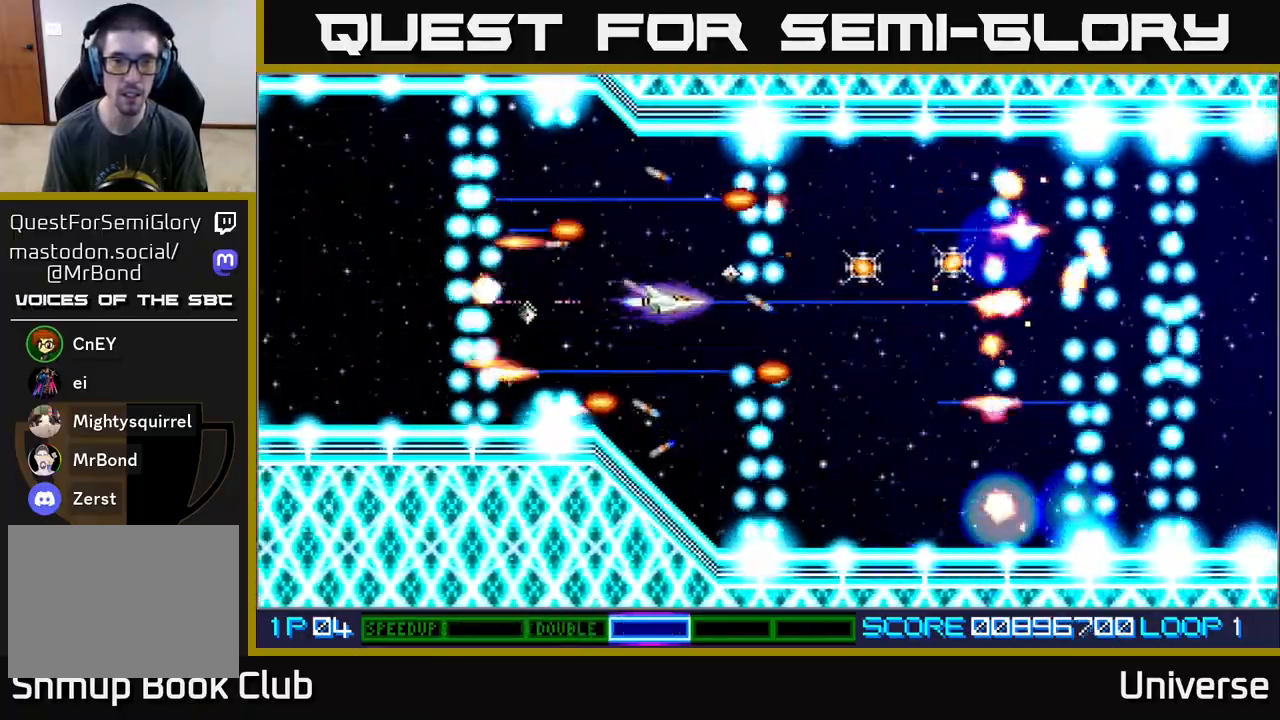
{"buttons": ["A", "DPAD_DOWN"], "events": [[150, "DPAD_LEFT", "down"], [300, "DPAD_LEFT", "up"], [483, "DPAD_DOWN", "down"]]}
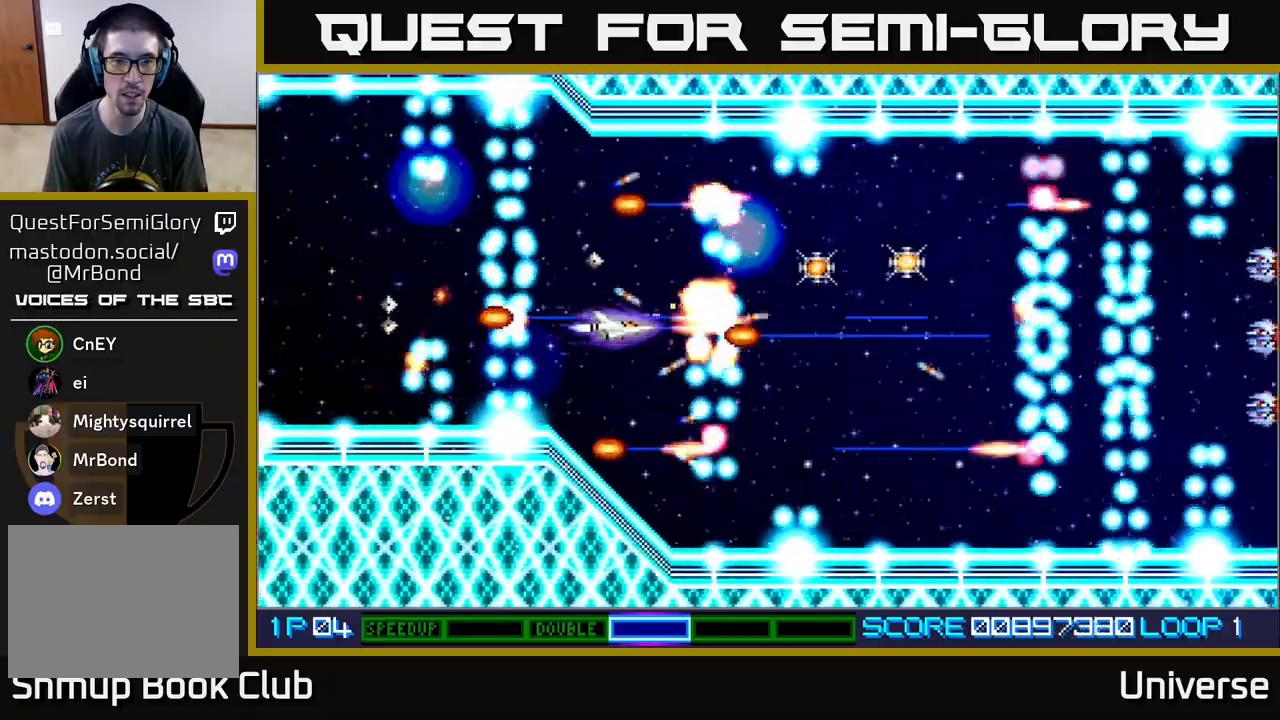
{"buttons": ["A"], "events": [[50, "DPAD_DOWN", "up"], [267, "DPAD_LEFT", "down"], [383, "DPAD_LEFT", "up"]]}
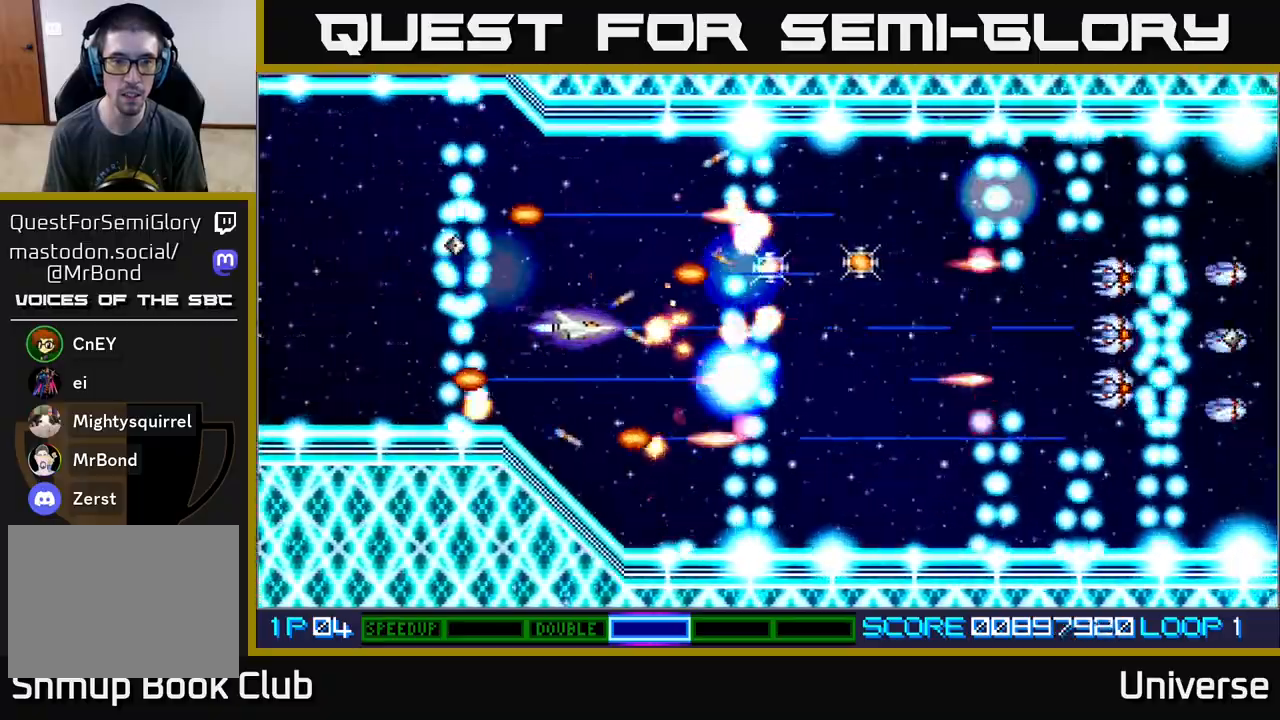
{"buttons": ["A"], "events": [[117, "DPAD_UP", "down"], [150, "DPAD_LEFT", "down"], [167, "DPAD_UP", "up"], [200, "DPAD_LEFT", "up"]]}
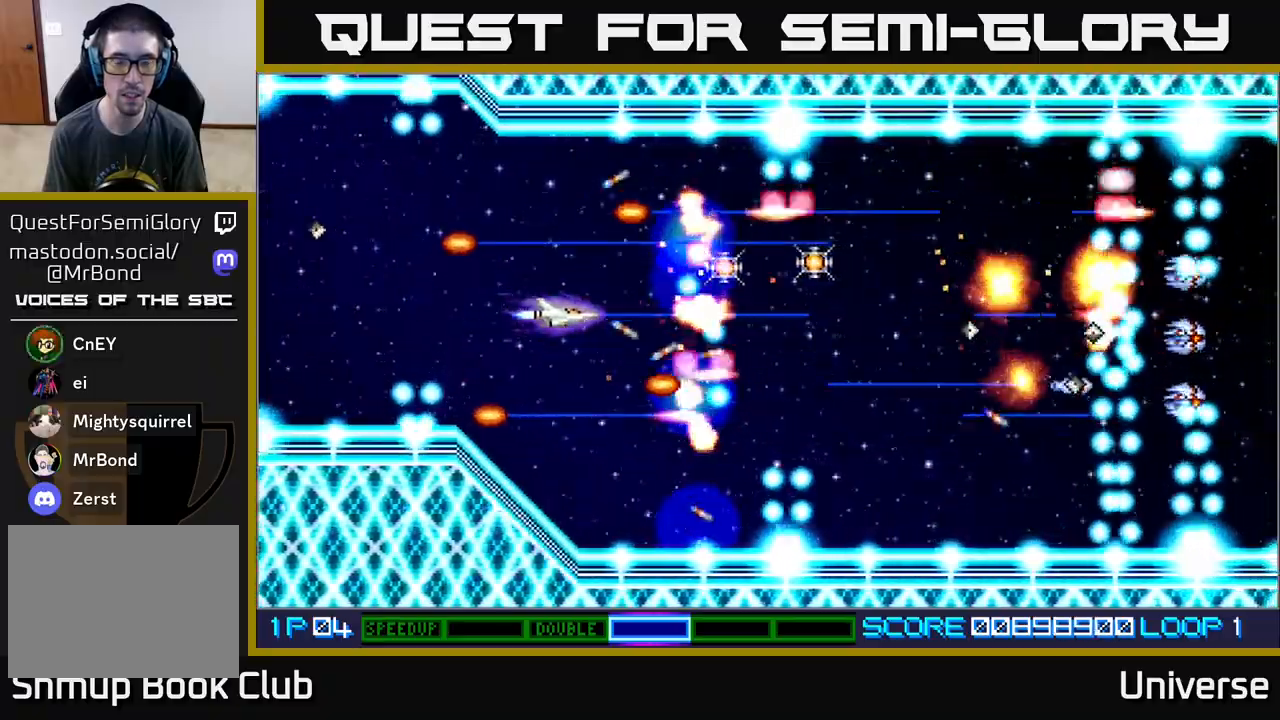
{"buttons": ["A"], "events": []}
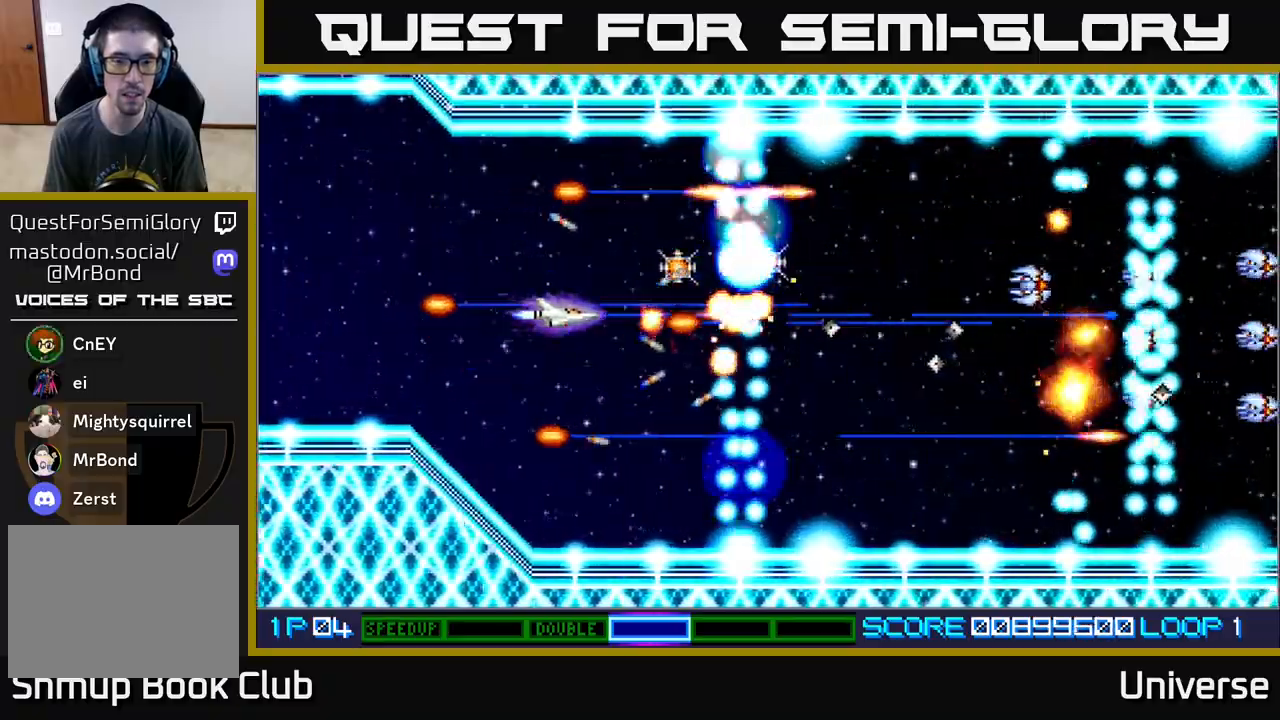
{"buttons": ["A"], "events": []}
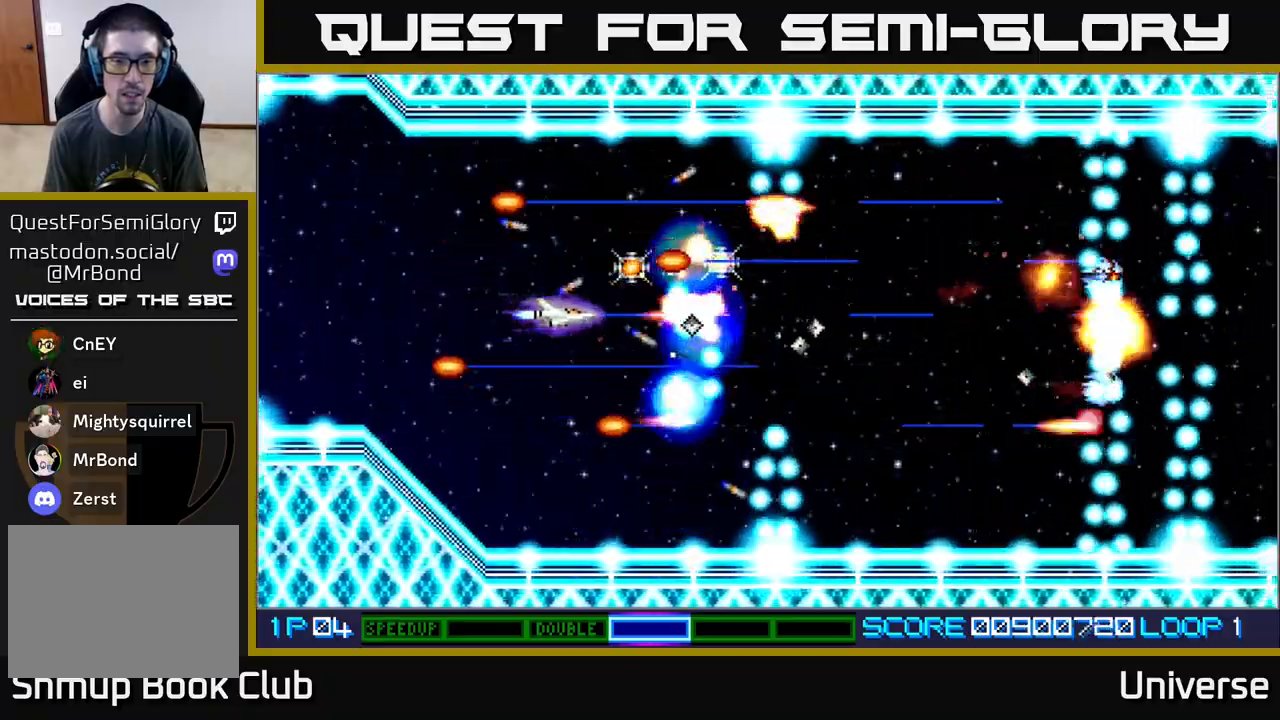
{"buttons": ["A", "DPAD_RIGHT"], "events": [[250, "DPAD_UP", "down"], [350, "DPAD_RIGHT", "down"], [417, "DPAD_UP", "up"]]}
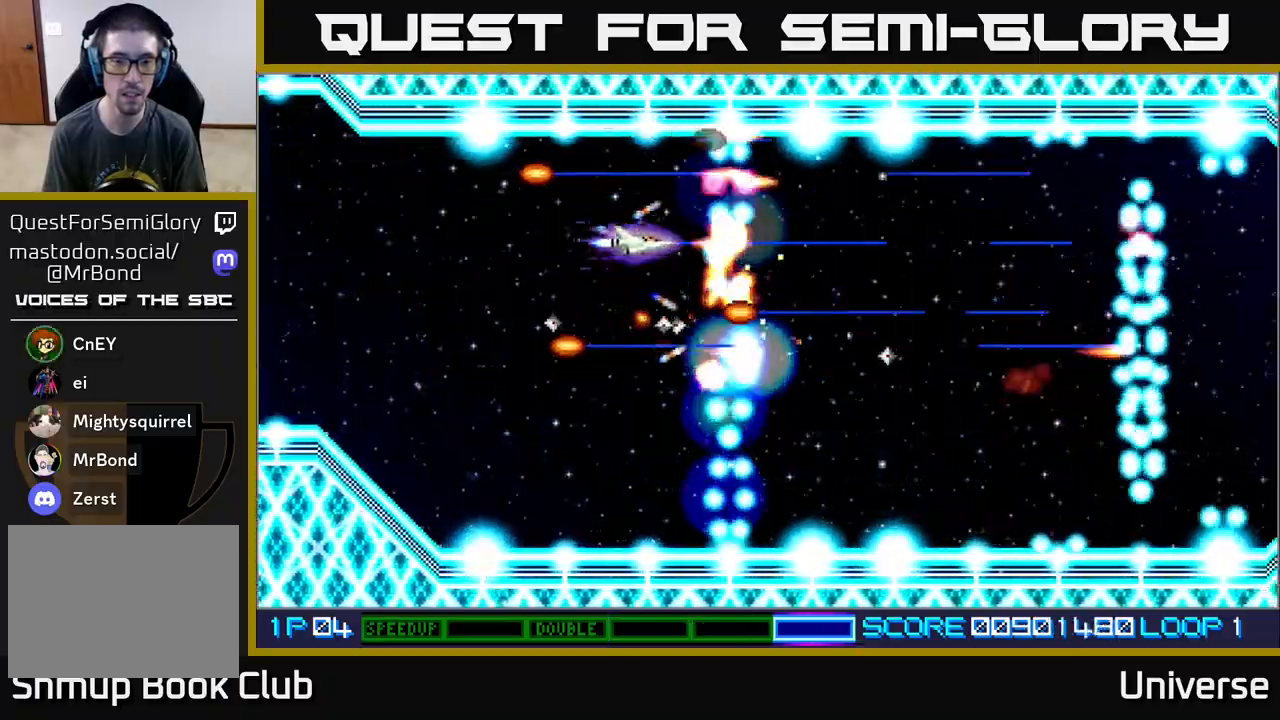
{"buttons": ["A", "DPAD_DOWN", "DPAD_LEFT"], "events": [[33, "DPAD_RIGHT", "up"], [400, "DPAD_DOWN", "down"], [433, "DPAD_LEFT", "down"]]}
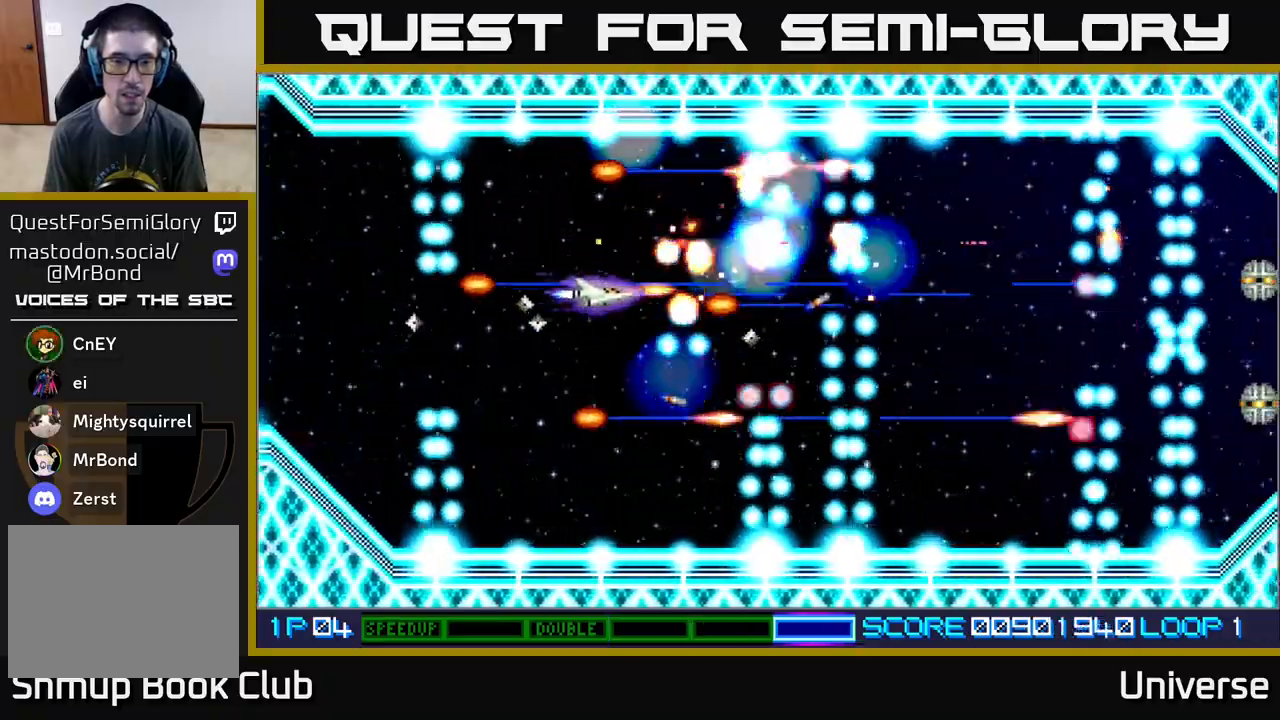
{"buttons": ["A"], "events": [[67, "DPAD_DOWN", "up"], [83, "DPAD_LEFT", "up"], [317, "DPAD_DOWN", "down"], [417, "DPAD_DOWN", "up"]]}
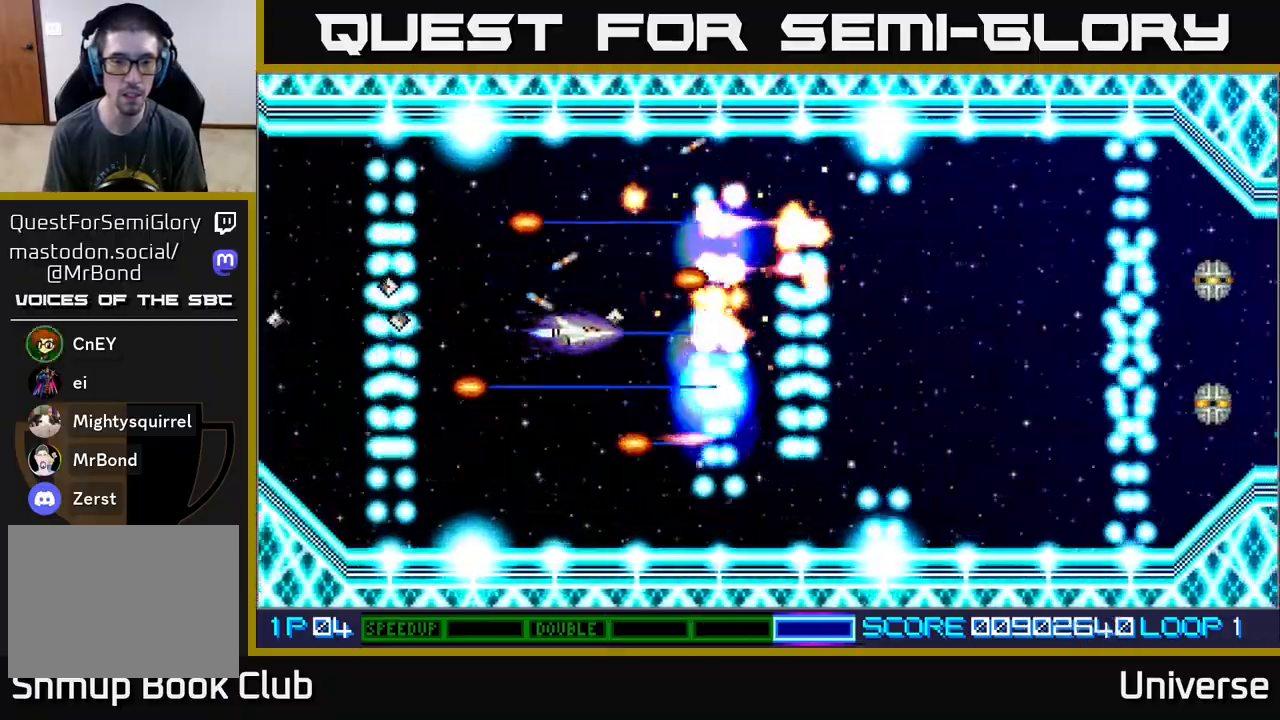
{"buttons": ["A", "DPAD_DOWN"], "events": [[67, "DPAD_LEFT", "down"], [100, "DPAD_UP", "down"], [300, "DPAD_LEFT", "up"], [367, "DPAD_RIGHT", "down"], [400, "DPAD_UP", "up"], [433, "DPAD_DOWN", "down"], [500, "DPAD_RIGHT", "up"]]}
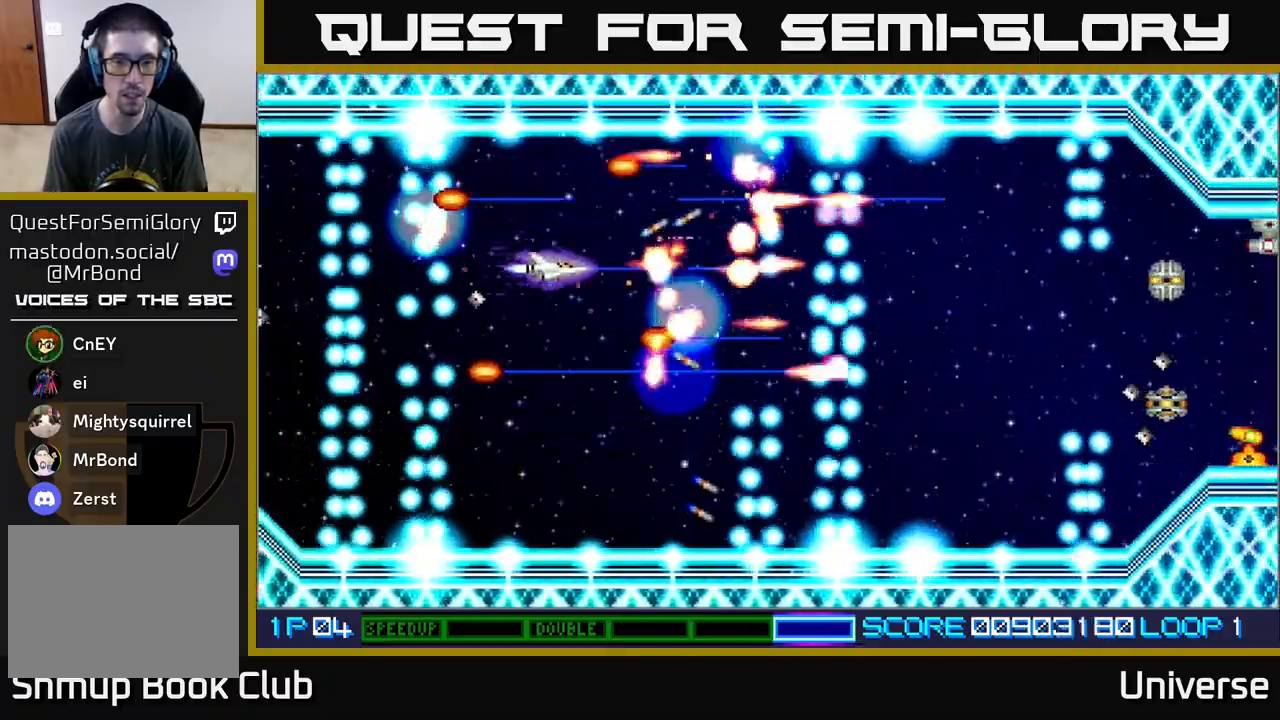
{"buttons": ["A"], "events": [[17, "DPAD_RIGHT", "down"], [183, "DPAD_RIGHT", "up"], [200, "DPAD_DOWN", "up"]]}
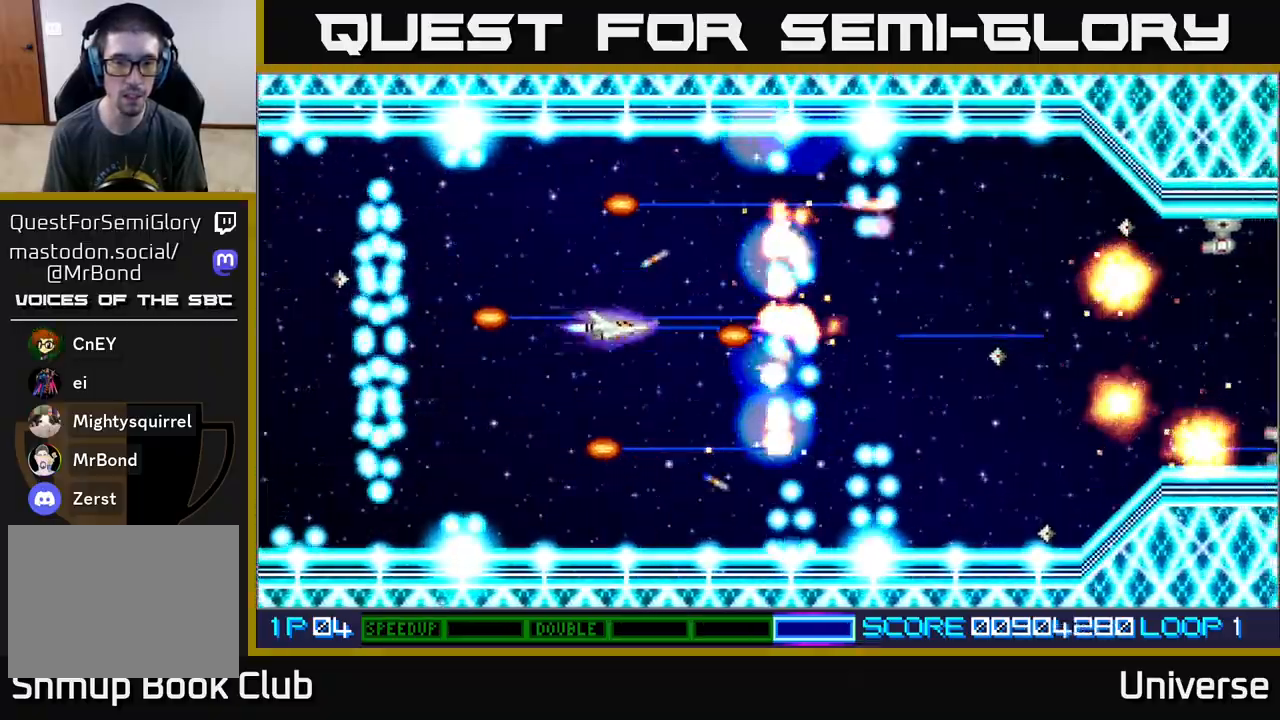
{"buttons": ["A"], "events": []}
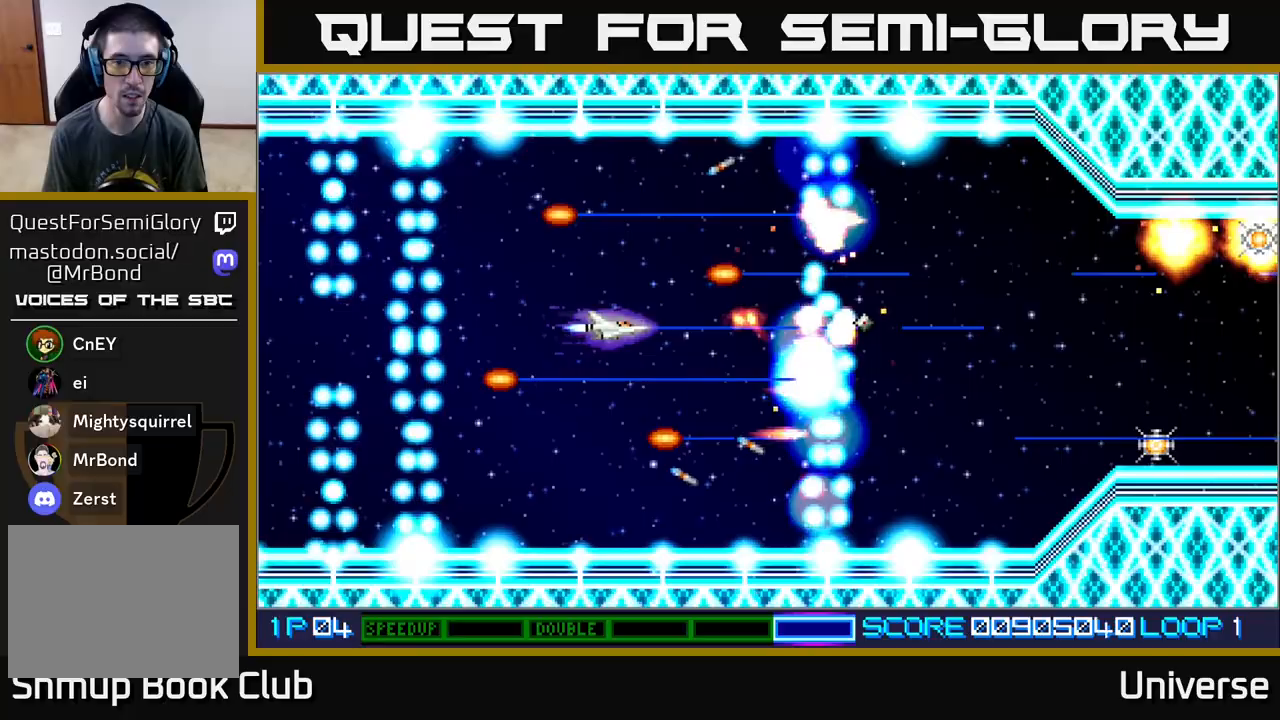
{"buttons": ["A"], "events": []}
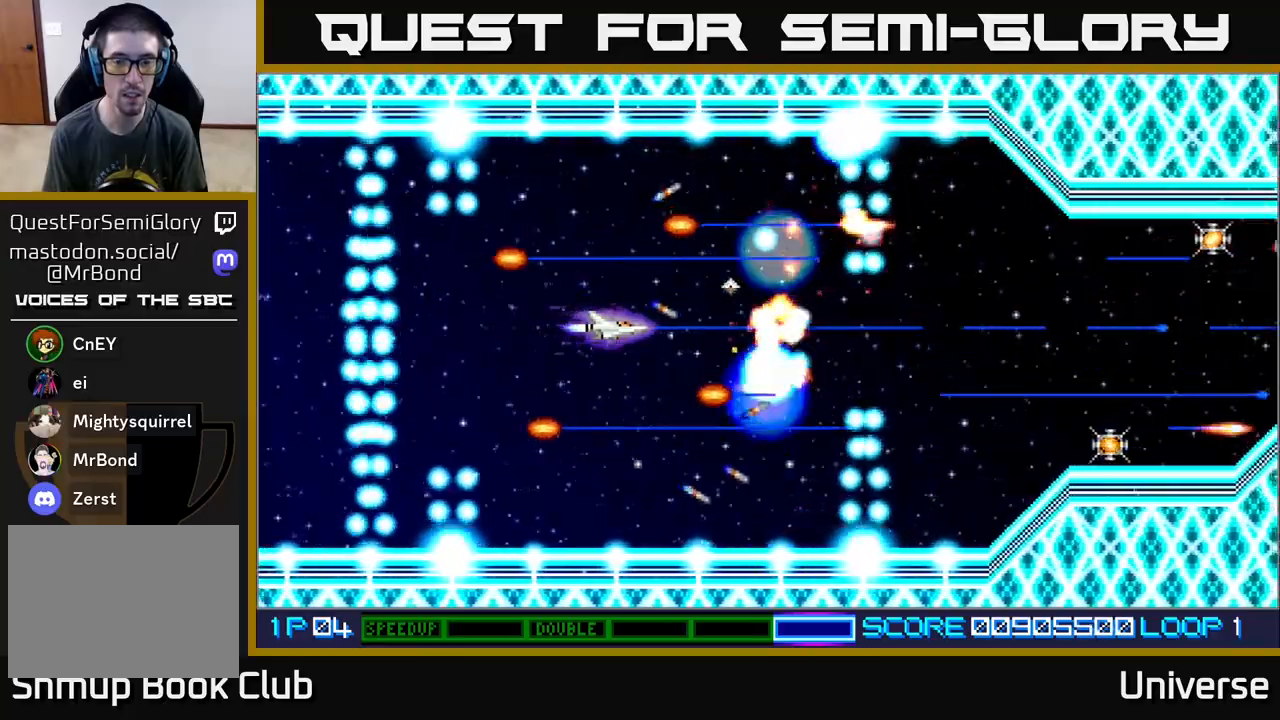
{"buttons": ["A"], "events": []}